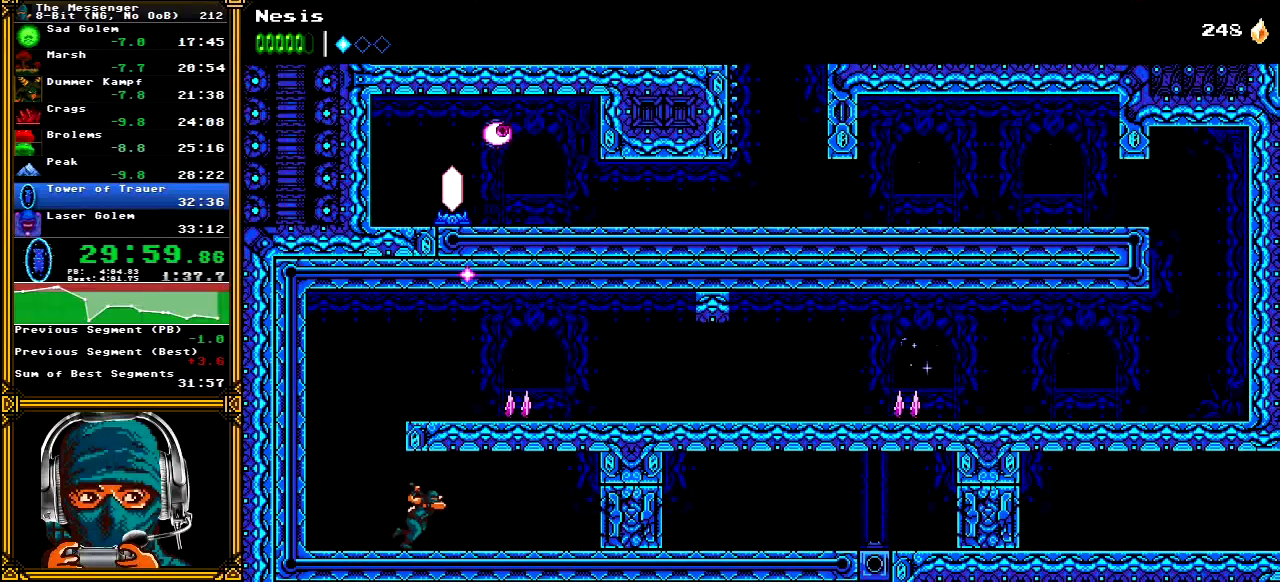
Gameplay with a controller (Xbox layout); each line is a JSON object with the inputs held at the frame after it. "events" lists button and stick changes between this image and that frame as [ms after this image, input, new state], when the widget could be followed in between. Not read: L1 L3 R1 R3 SELECT START.
{"buttons": ["X", "DPAD_RIGHT"], "left_stick": "center", "right_stick": "center", "events": [[50, "B", "down"], [183, "B", "up"], [250, "X", "down"], [350, "X", "up"], [433, "X", "down"]]}
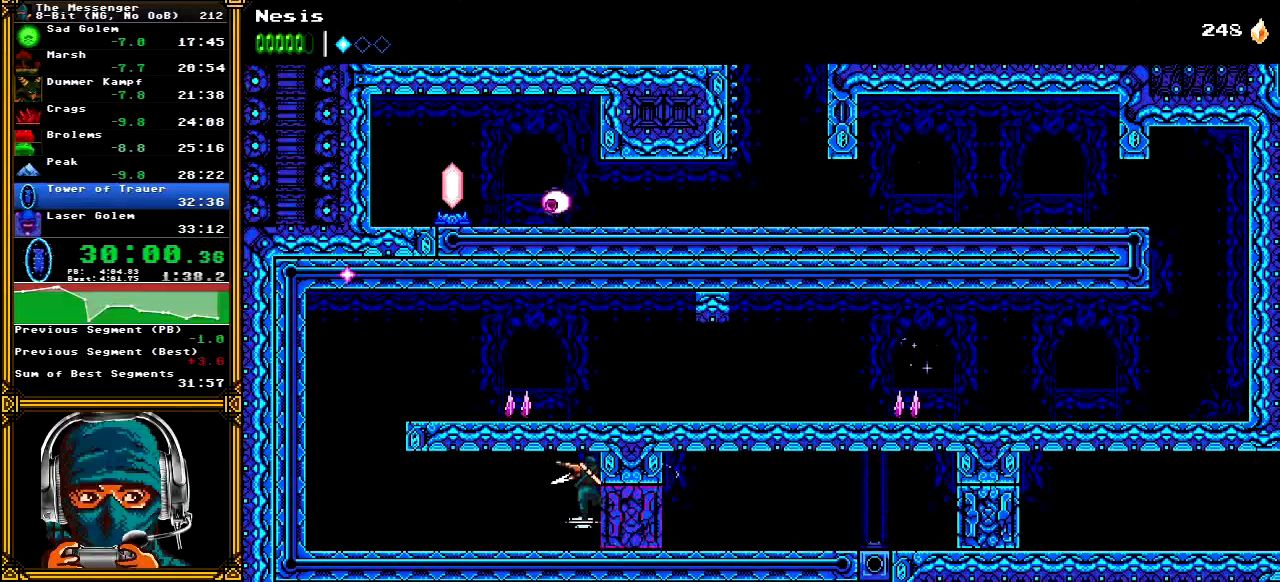
{"buttons": ["DPAD_RIGHT"], "left_stick": "center", "right_stick": "center", "events": [[17, "X", "up"], [83, "X", "down"], [183, "X", "up"], [250, "X", "down"], [317, "X", "up"], [383, "X", "down"], [467, "X", "up"]]}
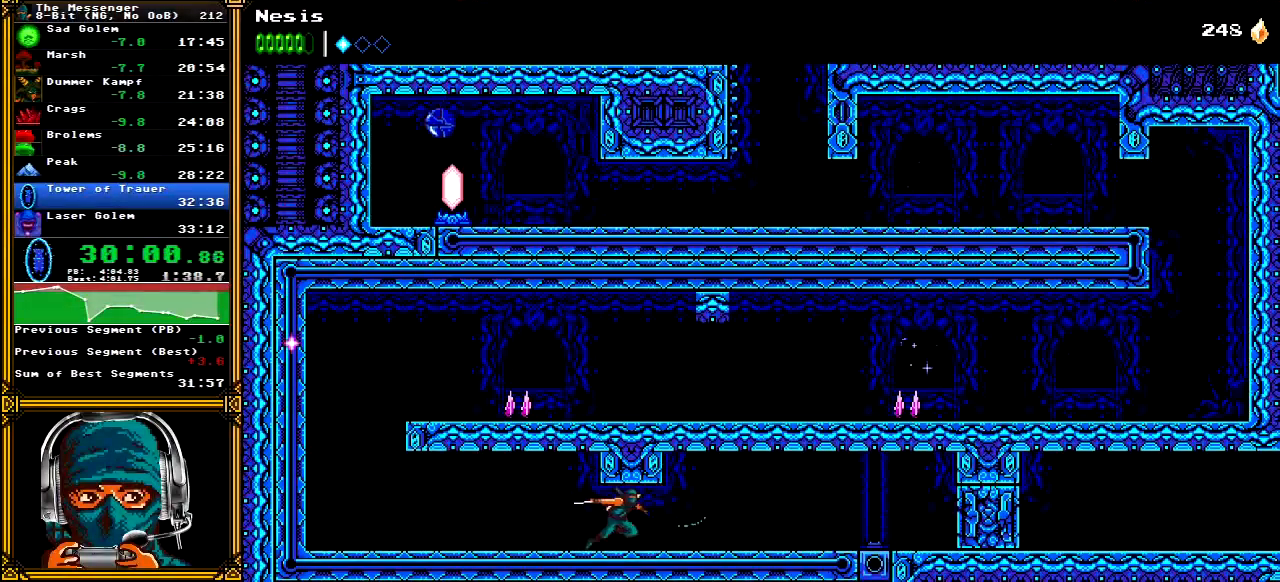
{"buttons": ["DPAD_RIGHT"], "left_stick": "center", "right_stick": "center", "events": []}
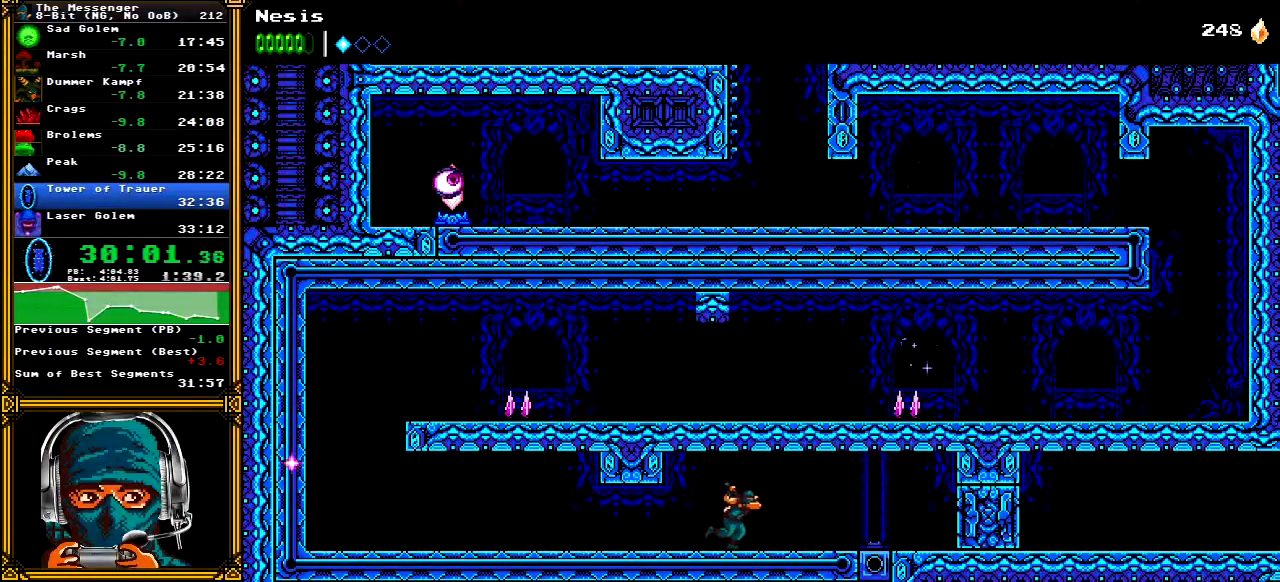
{"buttons": ["DPAD_RIGHT"], "left_stick": "center", "right_stick": "center", "events": [[150, "B", "down"], [267, "B", "up"], [350, "X", "down"], [450, "X", "up"]]}
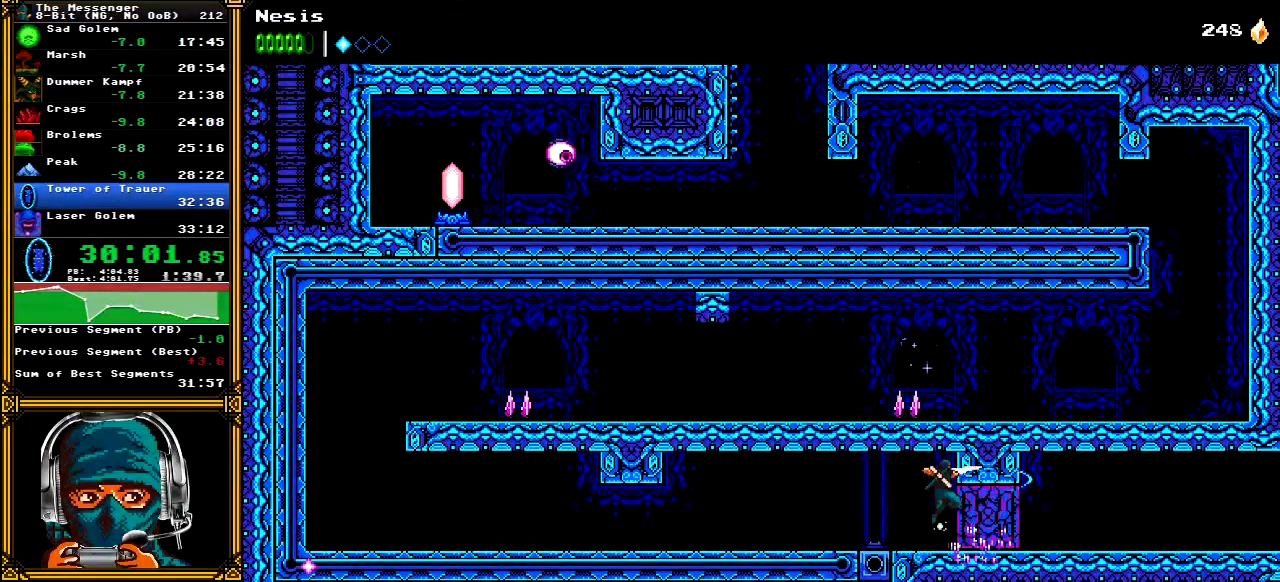
{"buttons": ["X", "DPAD_RIGHT"], "left_stick": "center", "right_stick": "center", "events": [[17, "X", "down"], [100, "X", "up"], [183, "X", "down"], [267, "X", "up"], [333, "X", "down"], [433, "X", "up"], [500, "X", "down"]]}
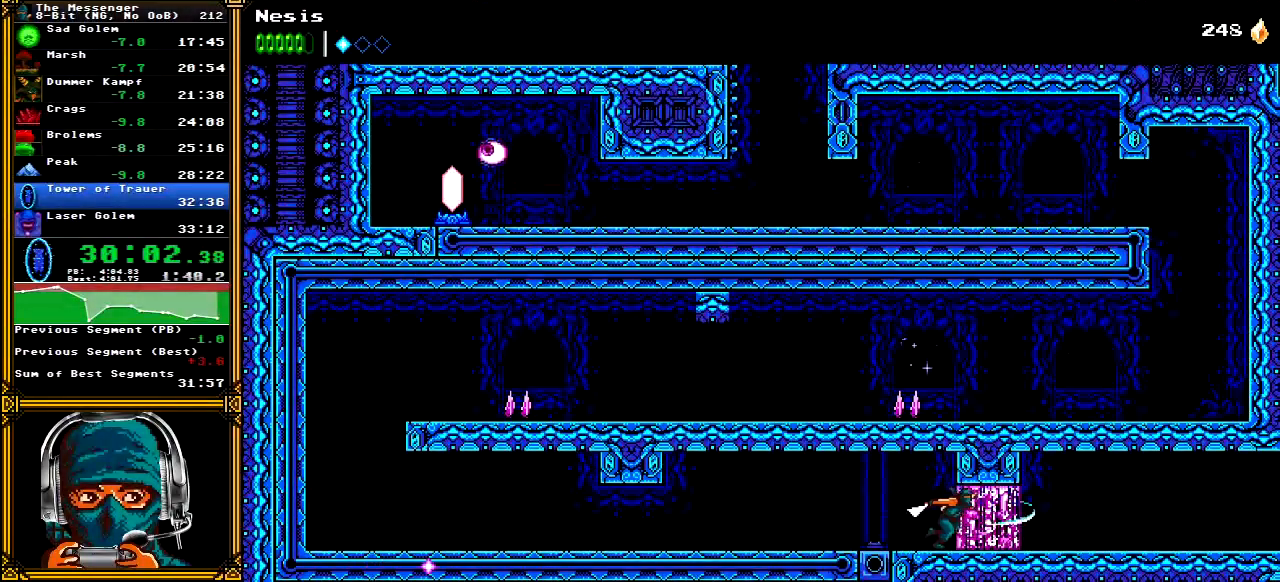
{"buttons": ["DPAD_RIGHT"], "left_stick": "center", "right_stick": "center", "events": [[100, "X", "up"]]}
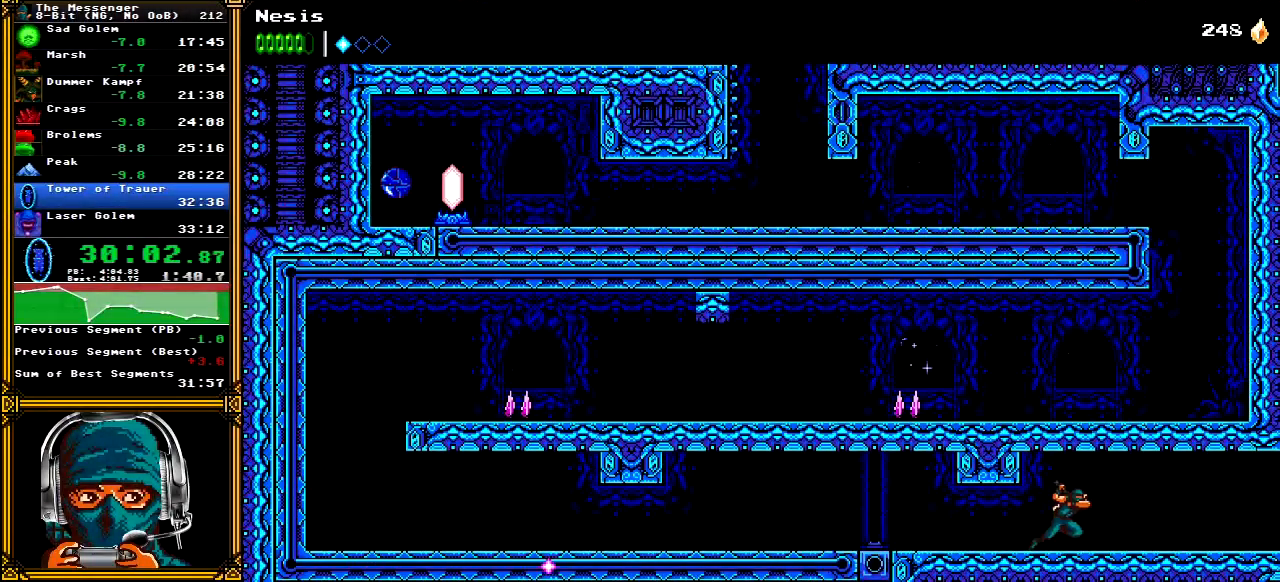
{"buttons": ["DPAD_RIGHT"], "left_stick": "center", "right_stick": "center", "events": []}
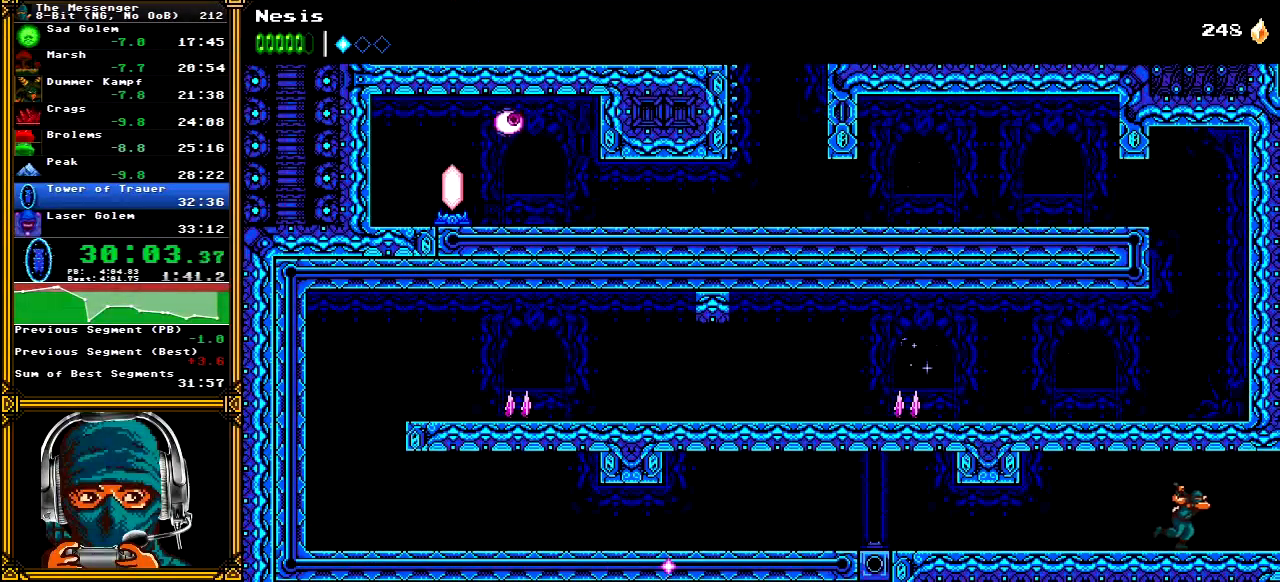
{"buttons": ["DPAD_RIGHT"], "left_stick": "center", "right_stick": "center", "events": []}
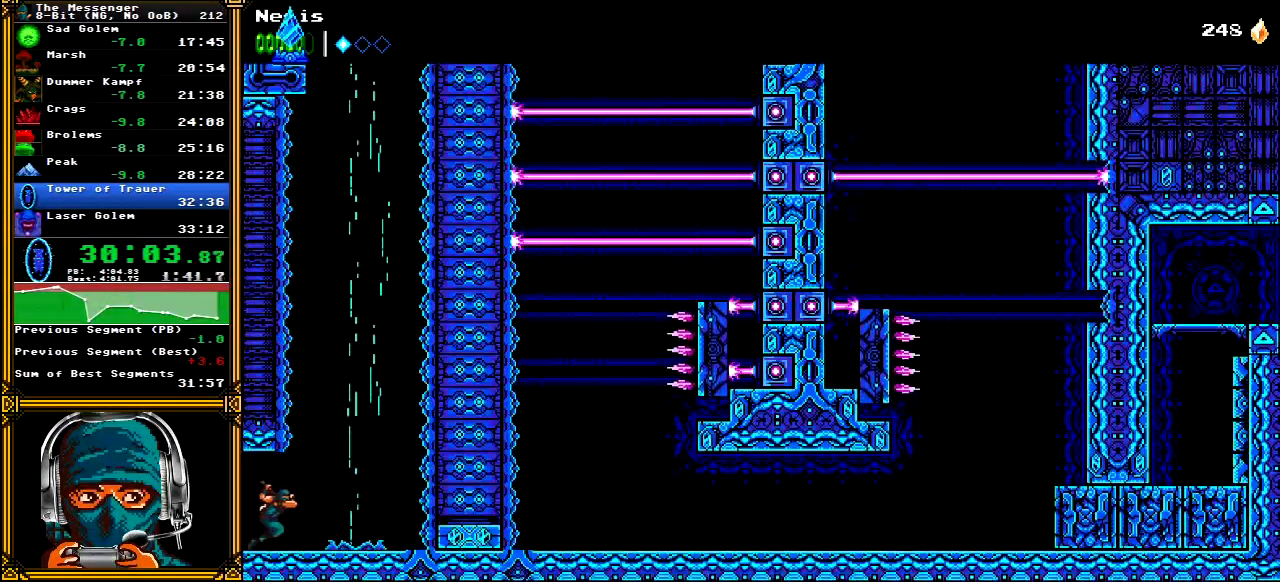
{"buttons": ["A"], "left_stick": "center", "right_stick": "center"}
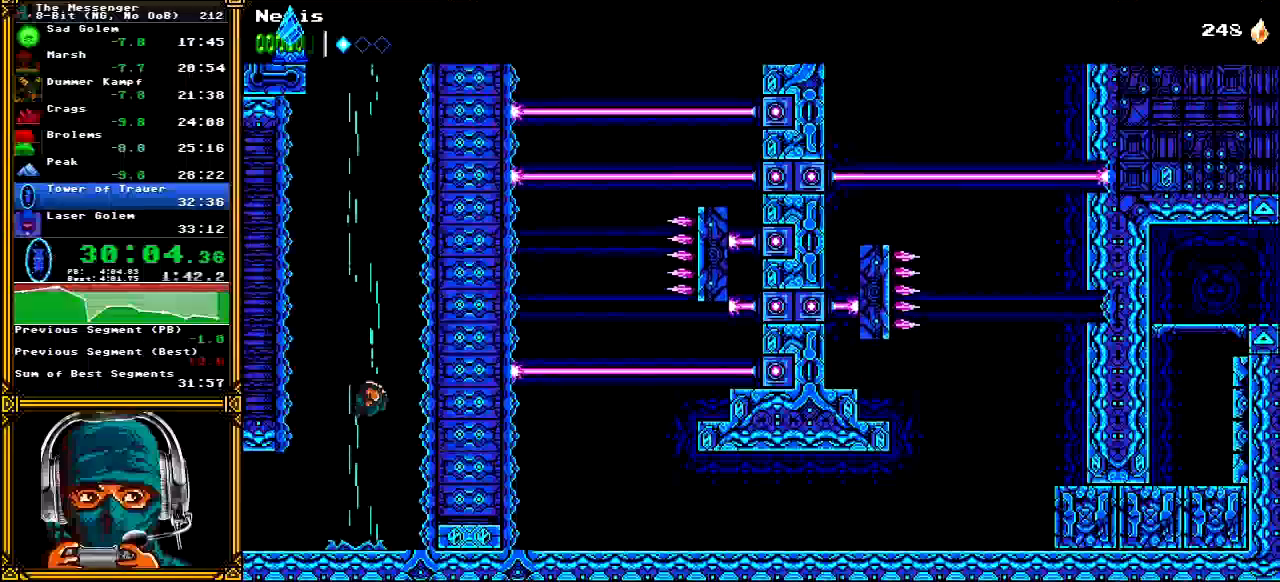
{"buttons": ["A"], "left_stick": "center", "right_stick": "center", "events": [[33, "A", "up"], [100, "A", "down"]]}
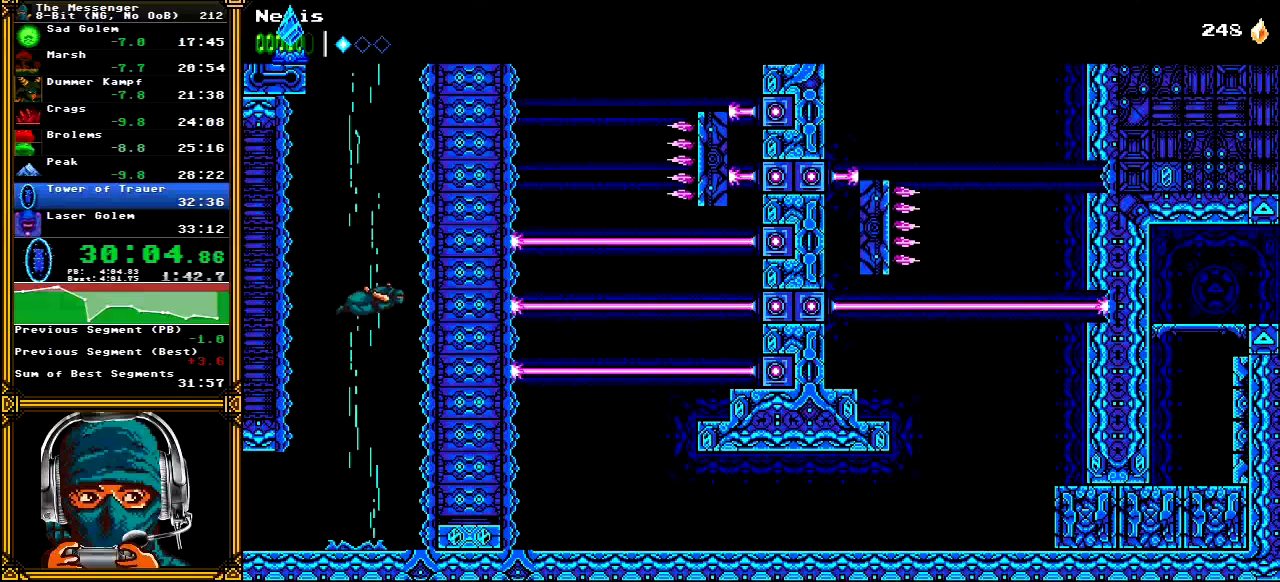
{"buttons": ["A", "DPAD_LEFT"], "left_stick": "center", "right_stick": "center", "events": [[450, "DPAD_LEFT", "down"]]}
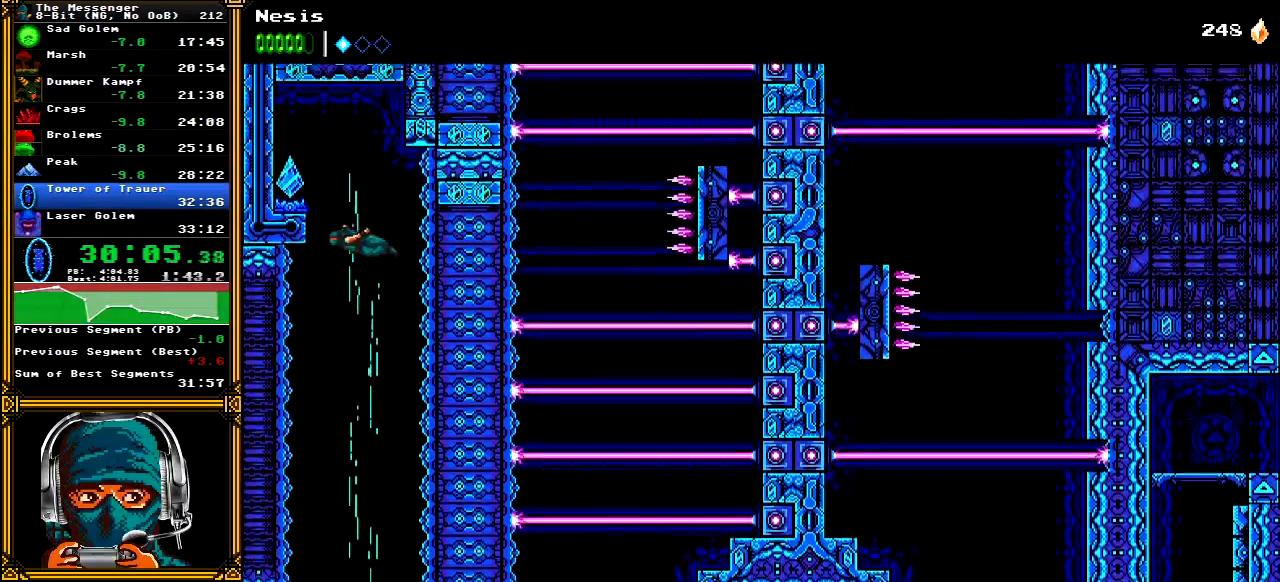
{"buttons": [], "left_stick": "center", "right_stick": "center", "events": [[117, "A", "up"], [150, "X", "down"], [267, "X", "up"], [433, "DPAD_LEFT", "up"]]}
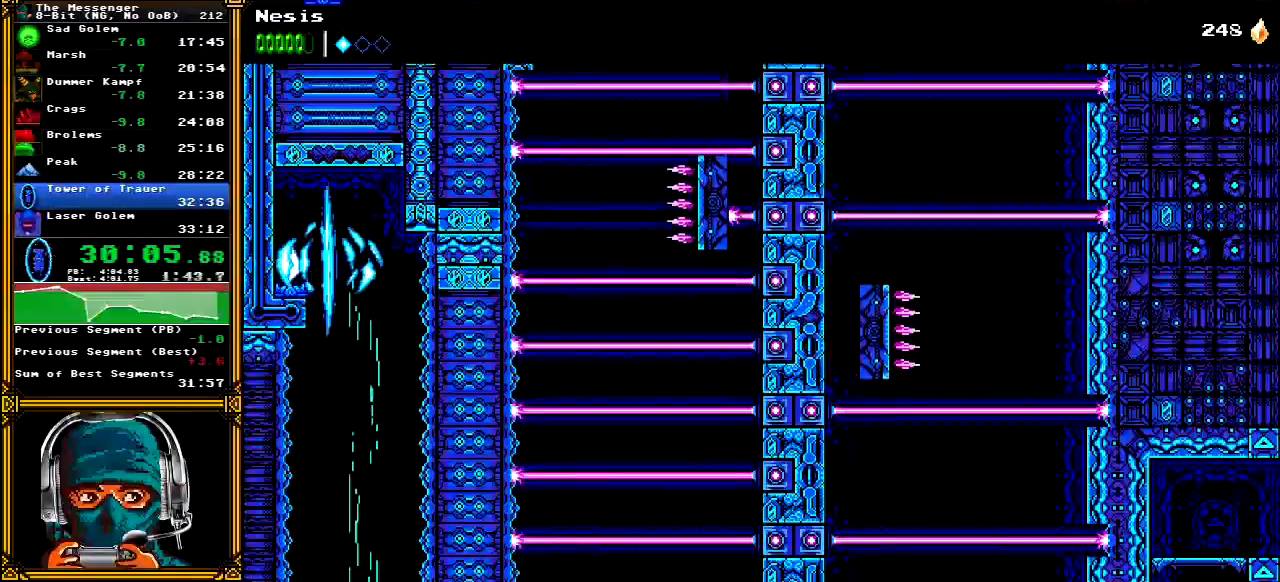
{"buttons": ["DPAD_RIGHT"], "left_stick": "center", "right_stick": "center", "events": [[433, "DPAD_RIGHT", "down"]]}
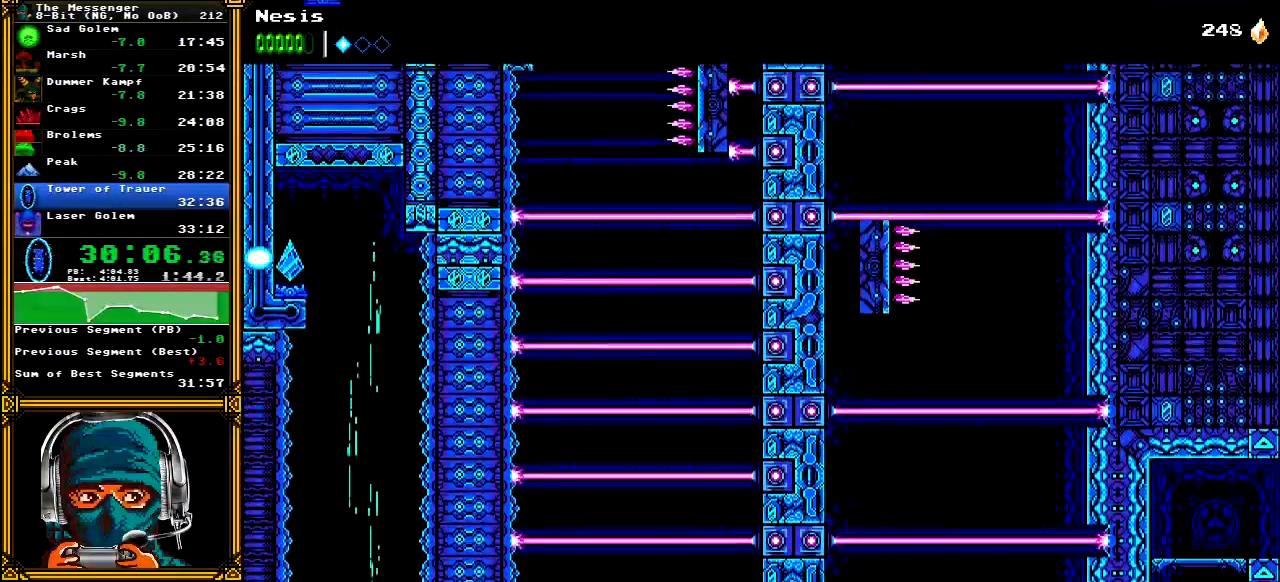
{"buttons": ["DPAD_RIGHT"], "left_stick": "center", "right_stick": "center", "events": []}
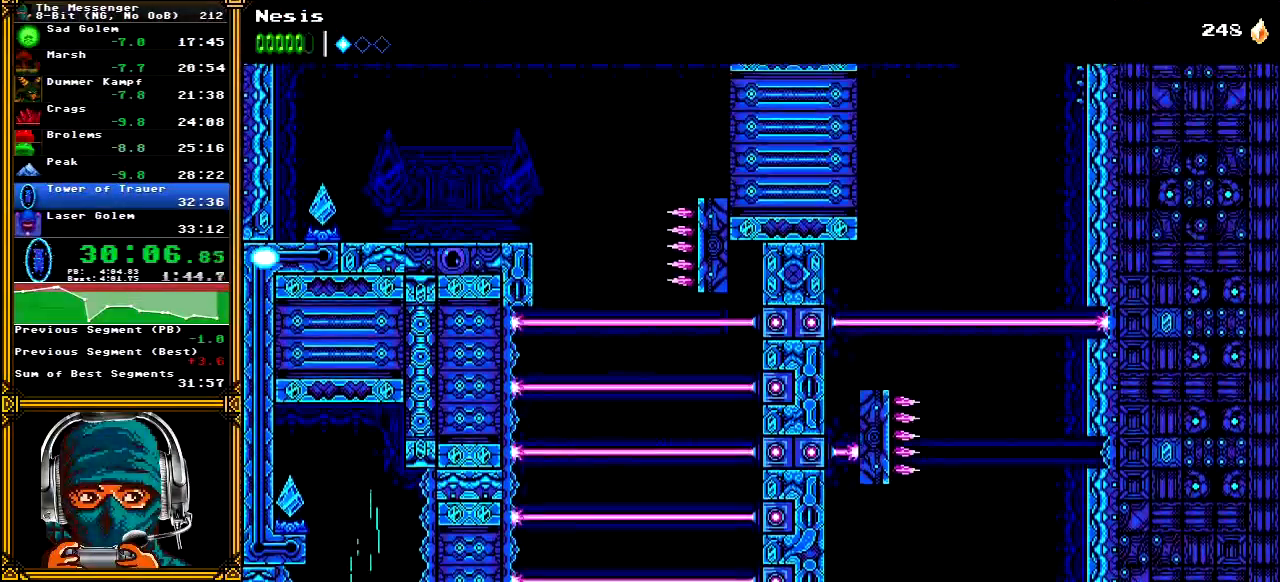
{"buttons": ["DPAD_RIGHT"], "left_stick": "center", "right_stick": "center", "events": []}
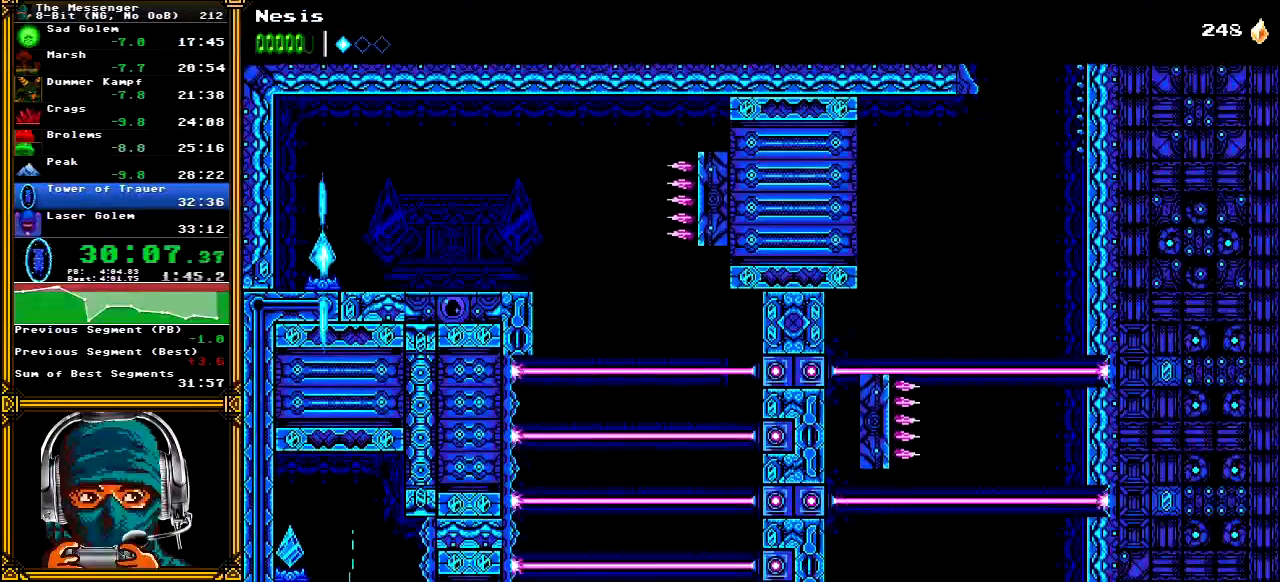
{"buttons": ["DPAD_RIGHT"], "left_stick": "center", "right_stick": "center", "events": []}
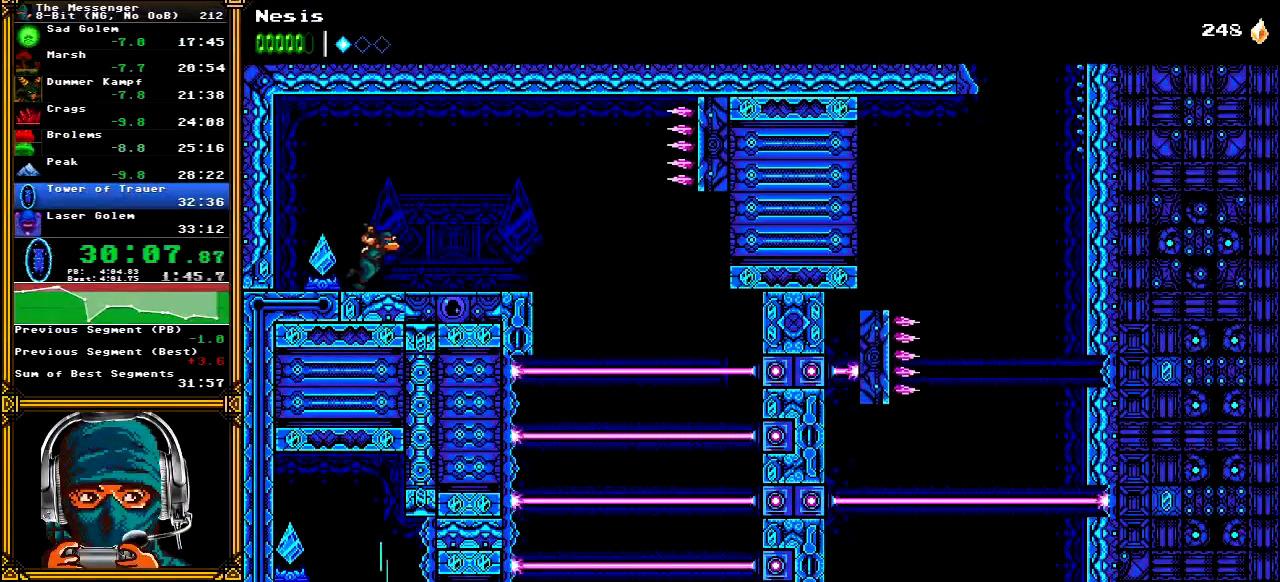
{"buttons": ["DPAD_RIGHT"], "left_stick": "center", "right_stick": "center", "events": [[300, "A", "down"], [367, "A", "up"]]}
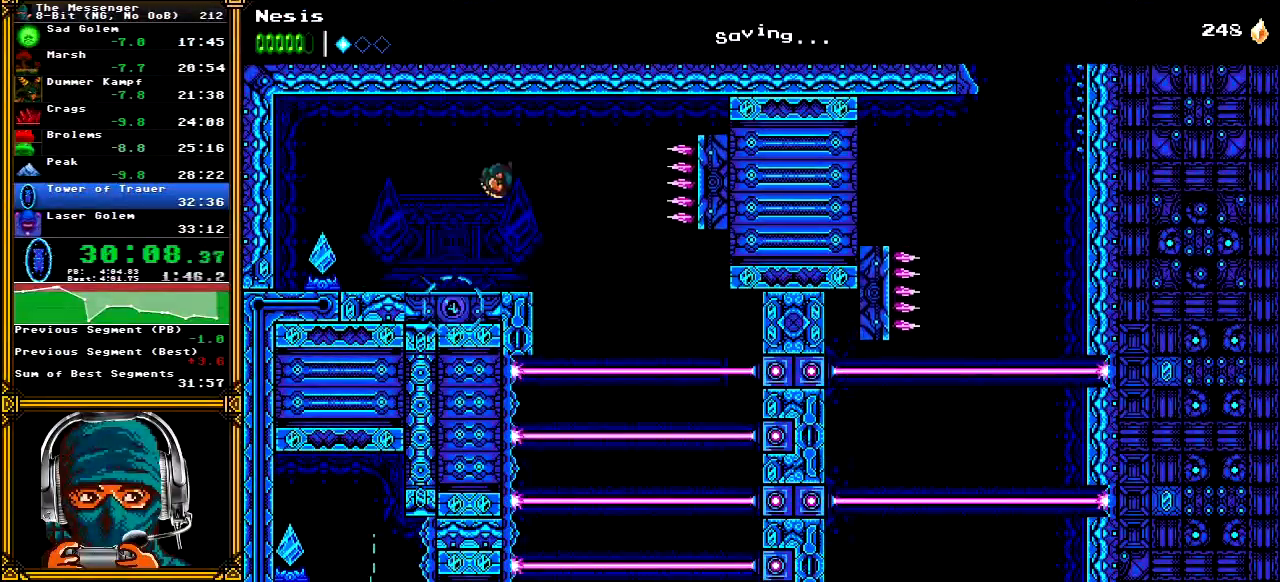
{"buttons": ["A"], "left_stick": "center", "right_stick": "center", "events": [[450, "DPAD_RIGHT", "up"], [467, "A", "down"]]}
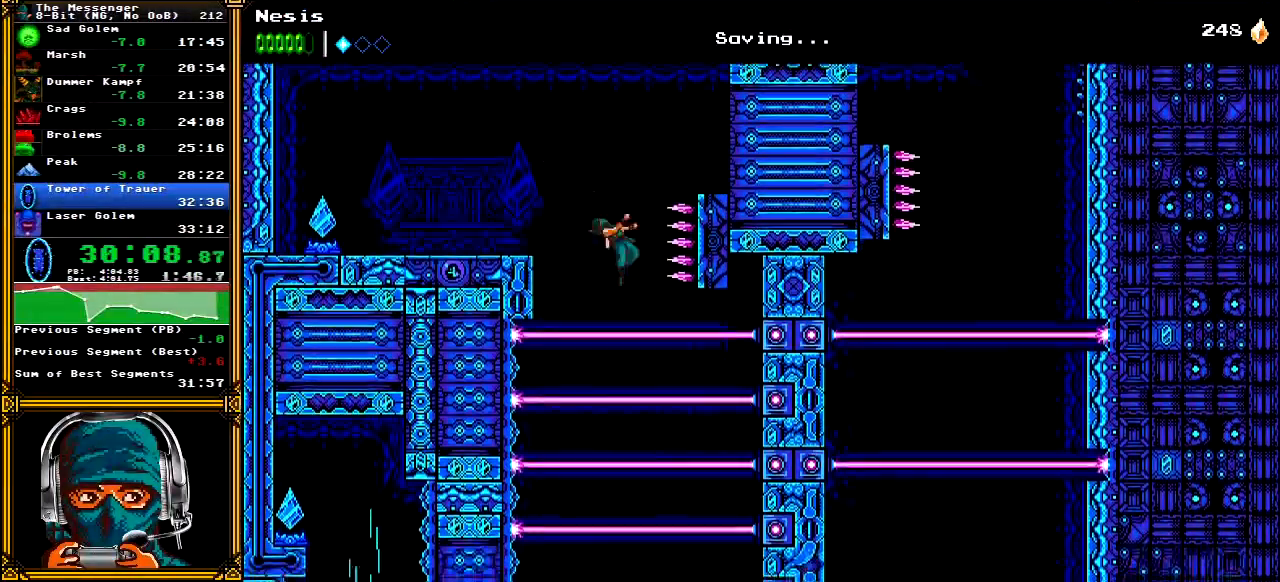
{"buttons": ["A"], "left_stick": "center", "right_stick": "center", "events": []}
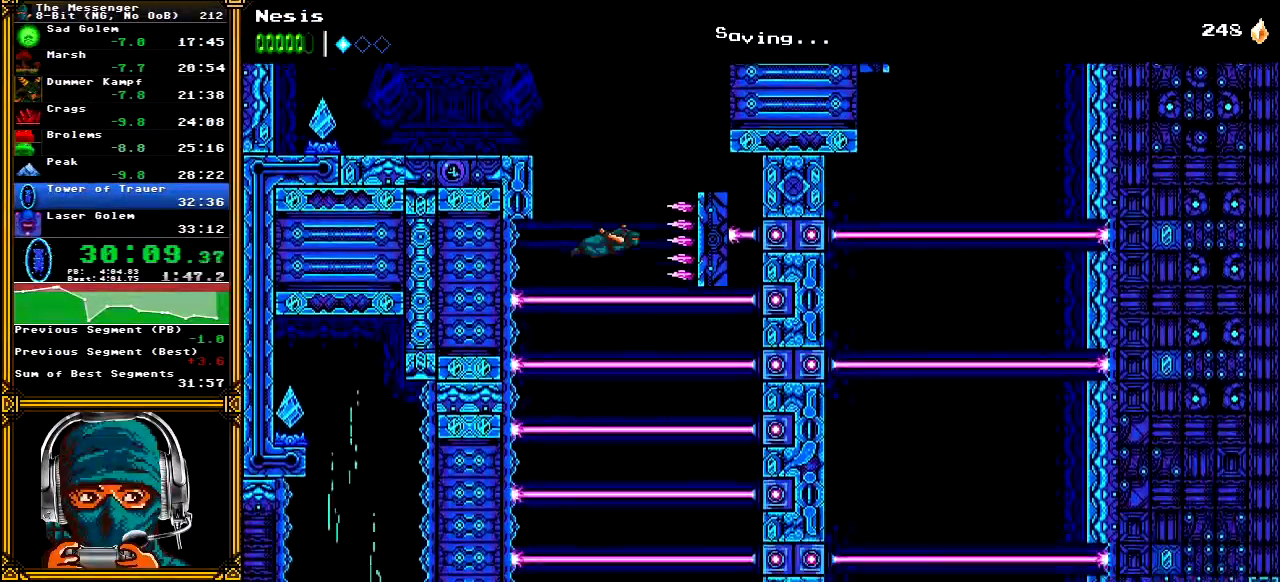
{"buttons": ["A"], "left_stick": "center", "right_stick": "center", "events": []}
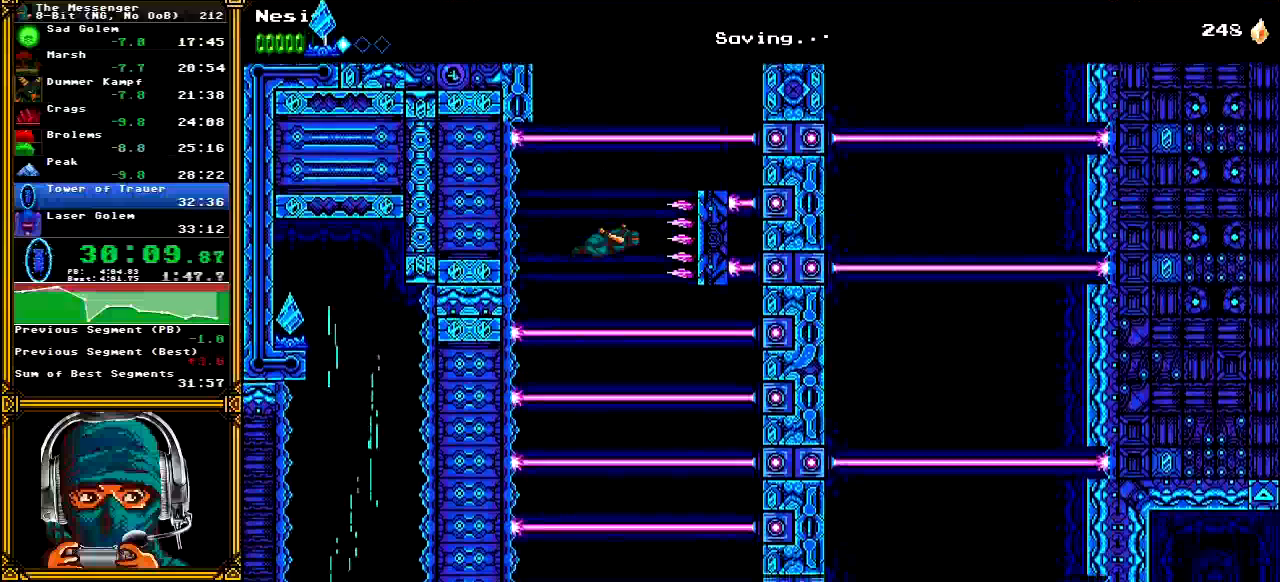
{"buttons": ["A"], "left_stick": "center", "right_stick": "center"}
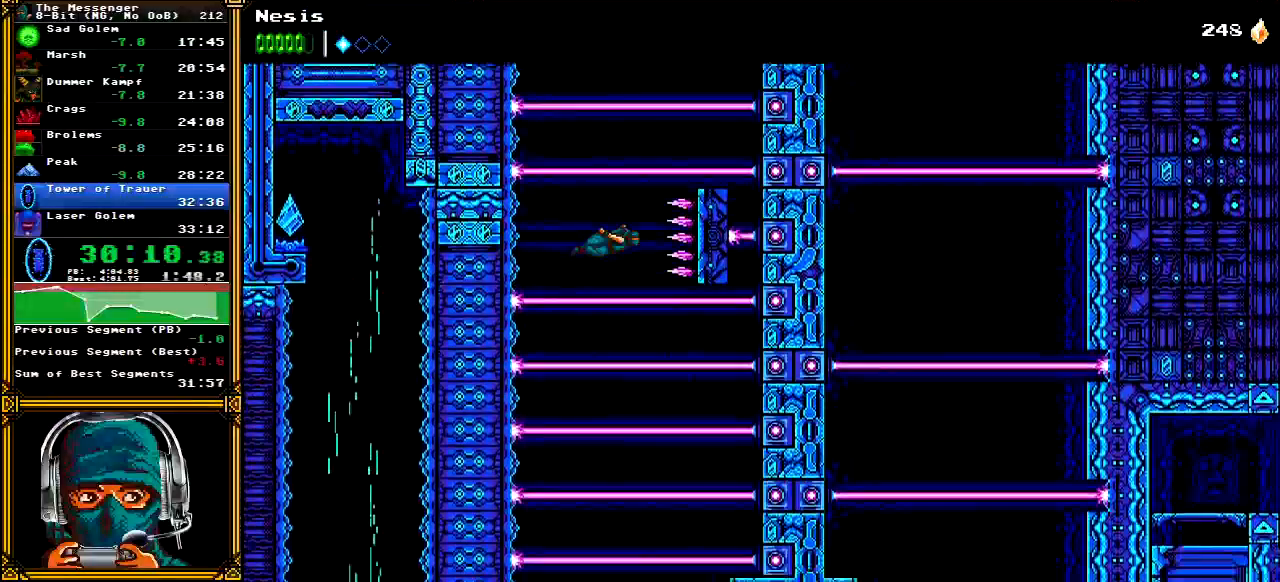
{"buttons": ["A"], "left_stick": "center", "right_stick": "center", "events": []}
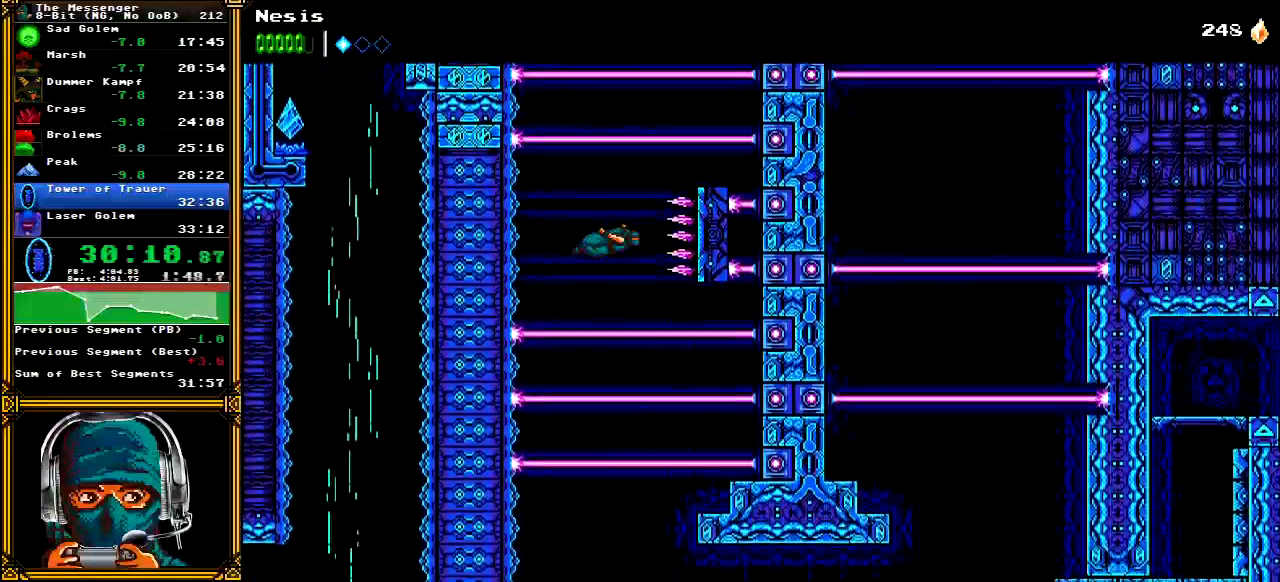
{"buttons": ["A"], "left_stick": "center", "right_stick": "center", "events": []}
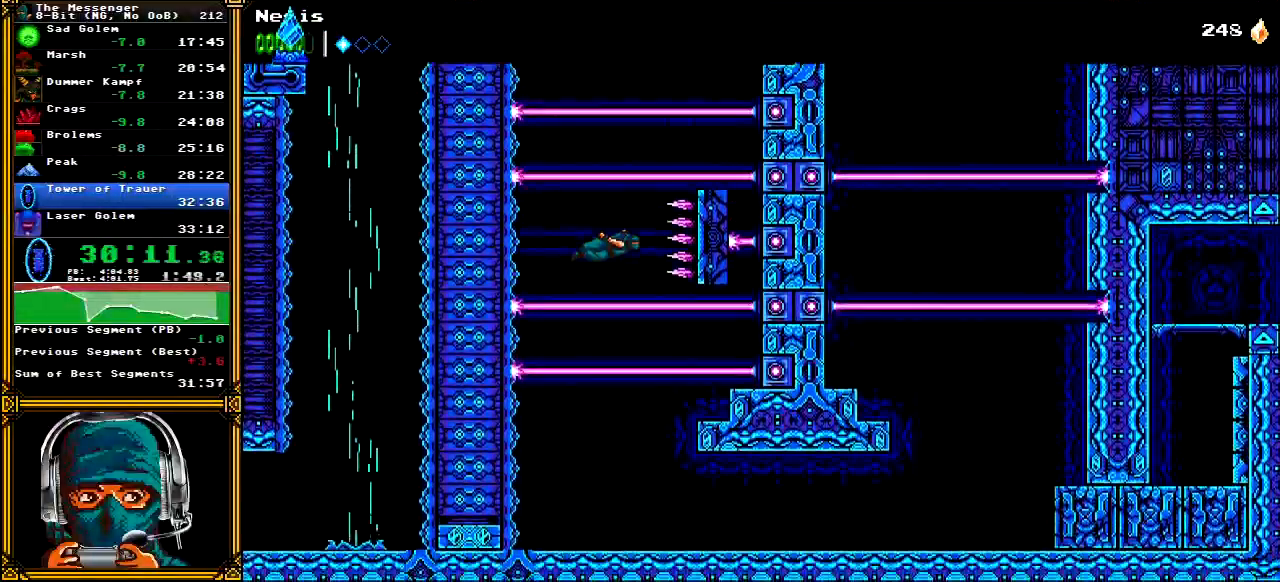
{"buttons": ["A"], "left_stick": "center", "right_stick": "center", "events": []}
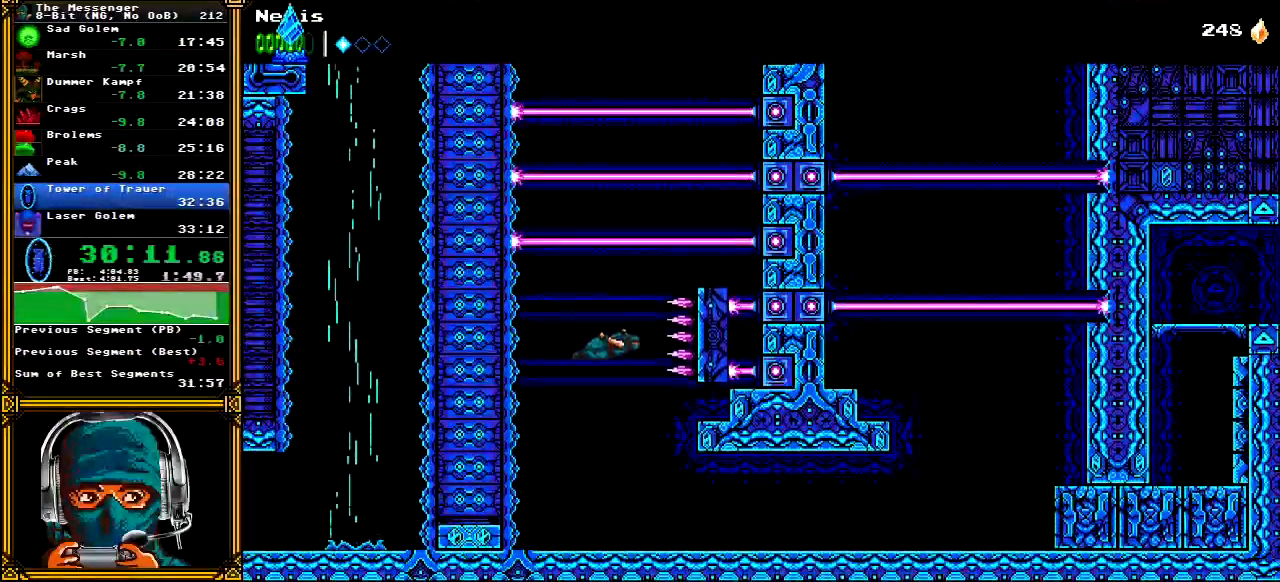
{"buttons": ["DPAD_RIGHT"], "left_stick": "center", "right_stick": "center", "events": [[100, "A", "up"], [100, "DPAD_RIGHT", "down"]]}
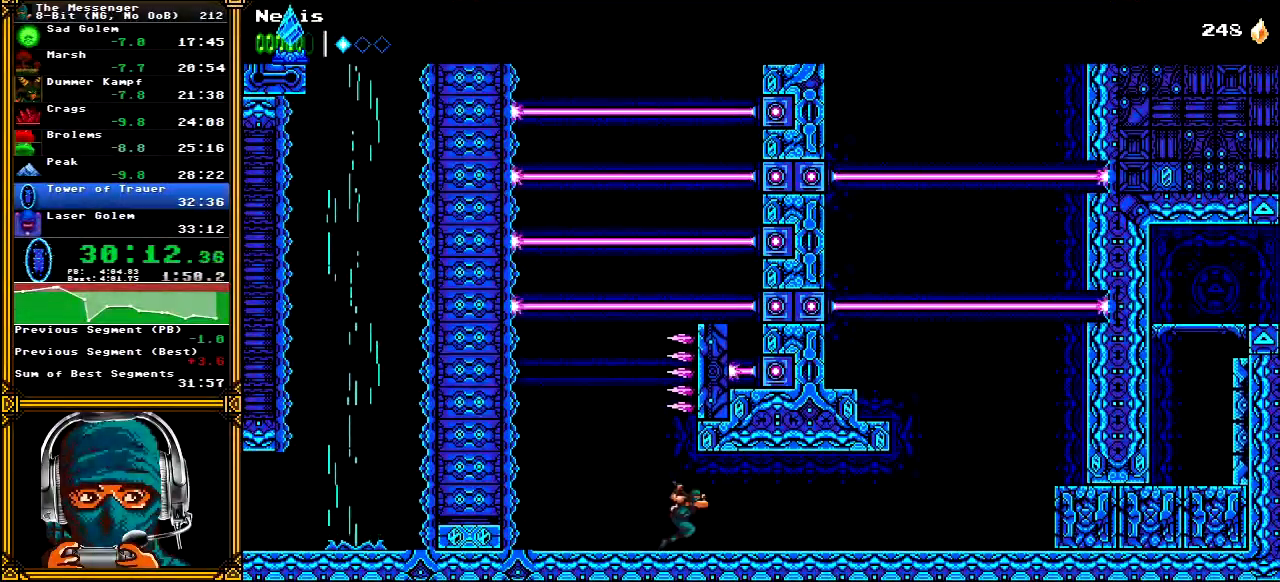
{"buttons": ["DPAD_RIGHT"], "left_stick": "center", "right_stick": "center", "events": []}
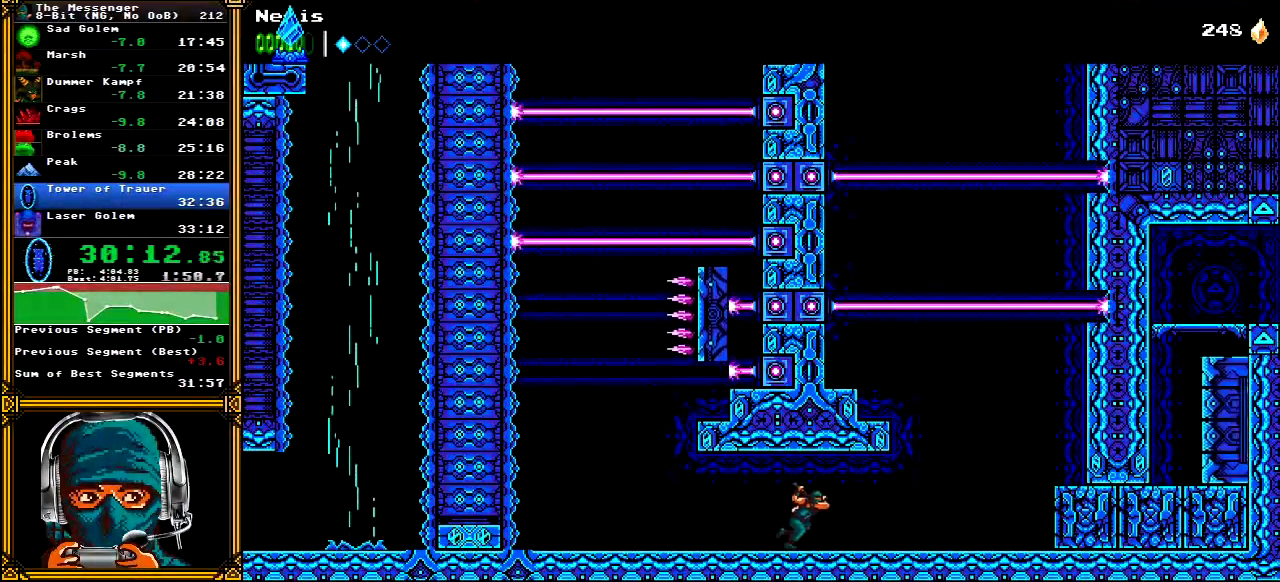
{"buttons": ["DPAD_RIGHT"], "left_stick": "center", "right_stick": "center", "events": []}
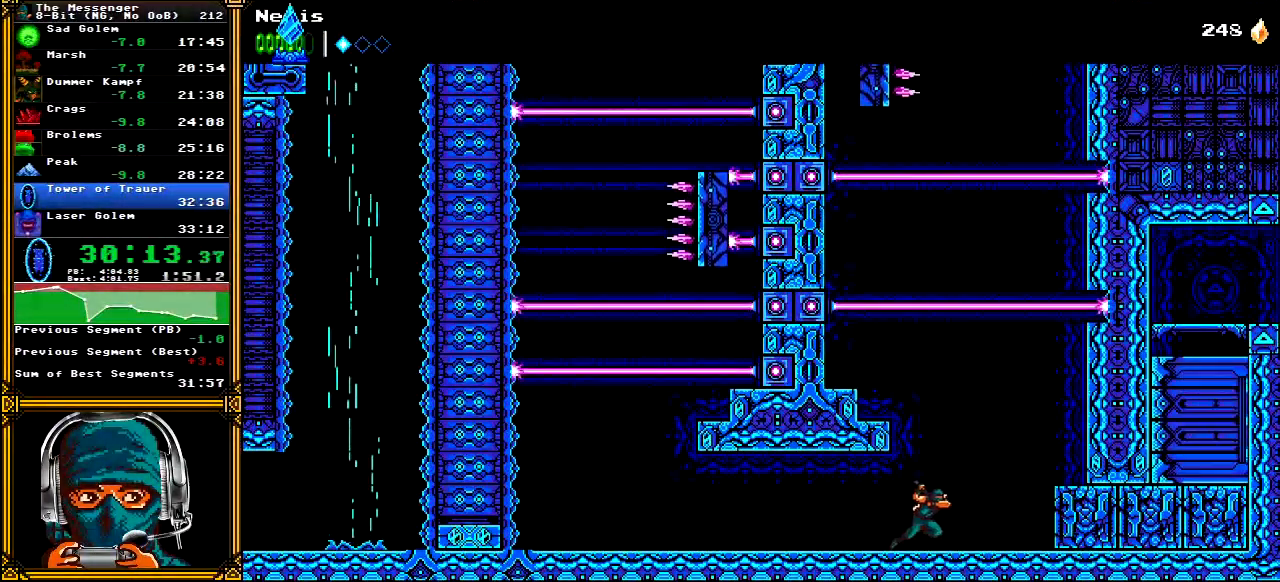
{"buttons": ["B", "DPAD_RIGHT"], "left_stick": "center", "right_stick": "center"}
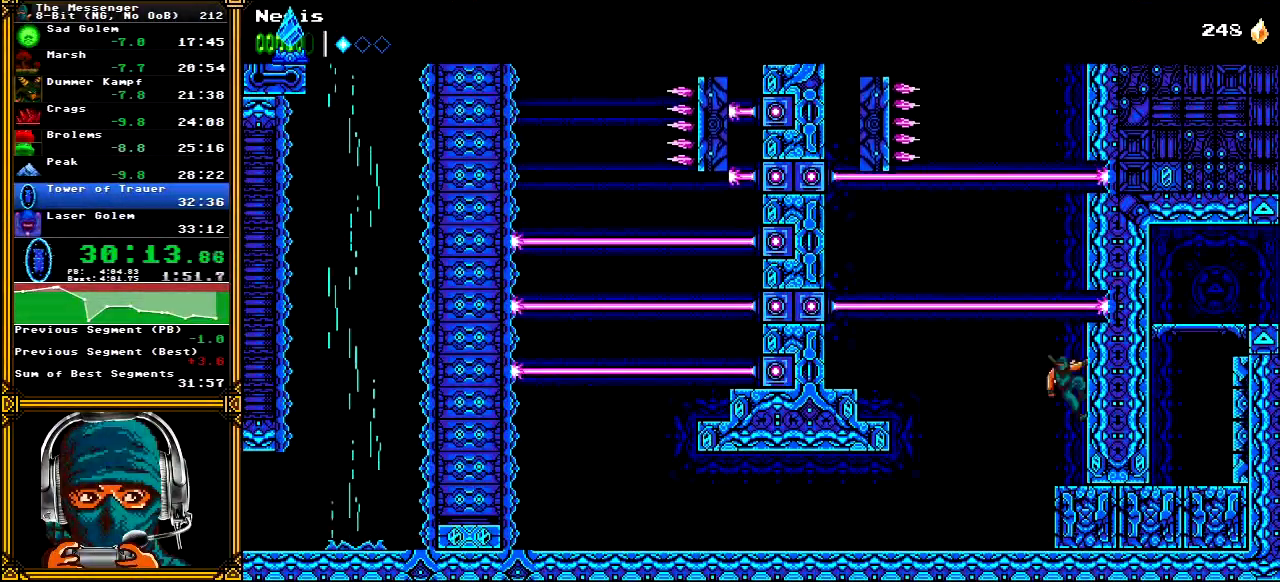
{"buttons": ["DPAD_RIGHT"], "left_stick": "center", "right_stick": "center", "events": [[17, "B", "up"], [50, "DPAD_UP", "down"], [200, "DPAD_UP", "up"]]}
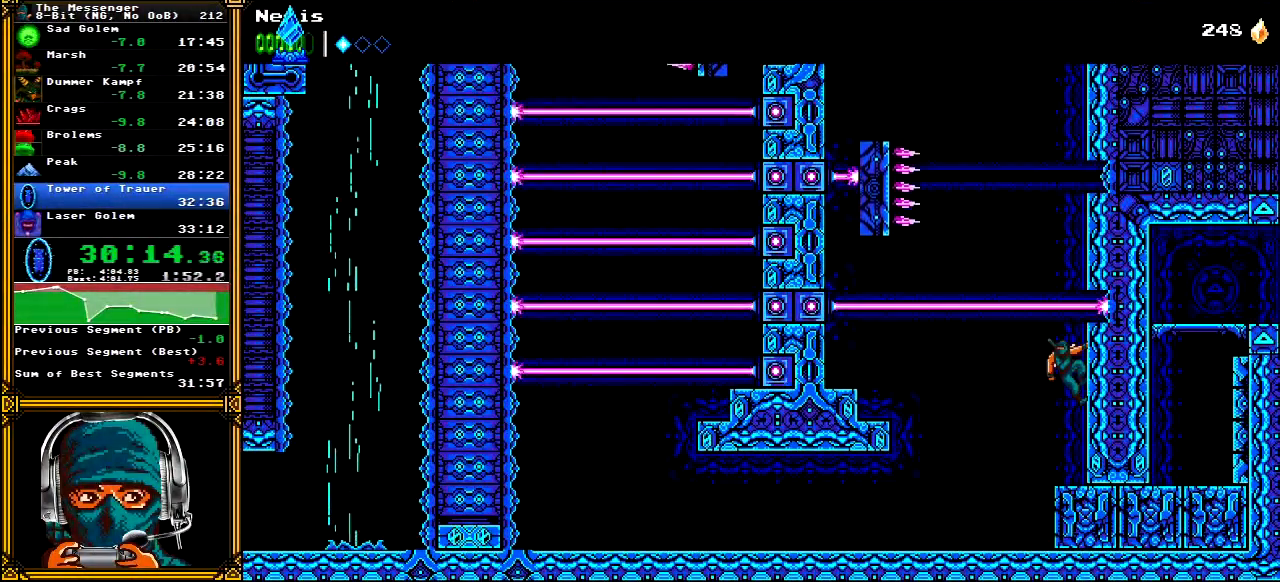
{"buttons": ["DPAD_RIGHT"], "left_stick": "center", "right_stick": "center", "events": []}